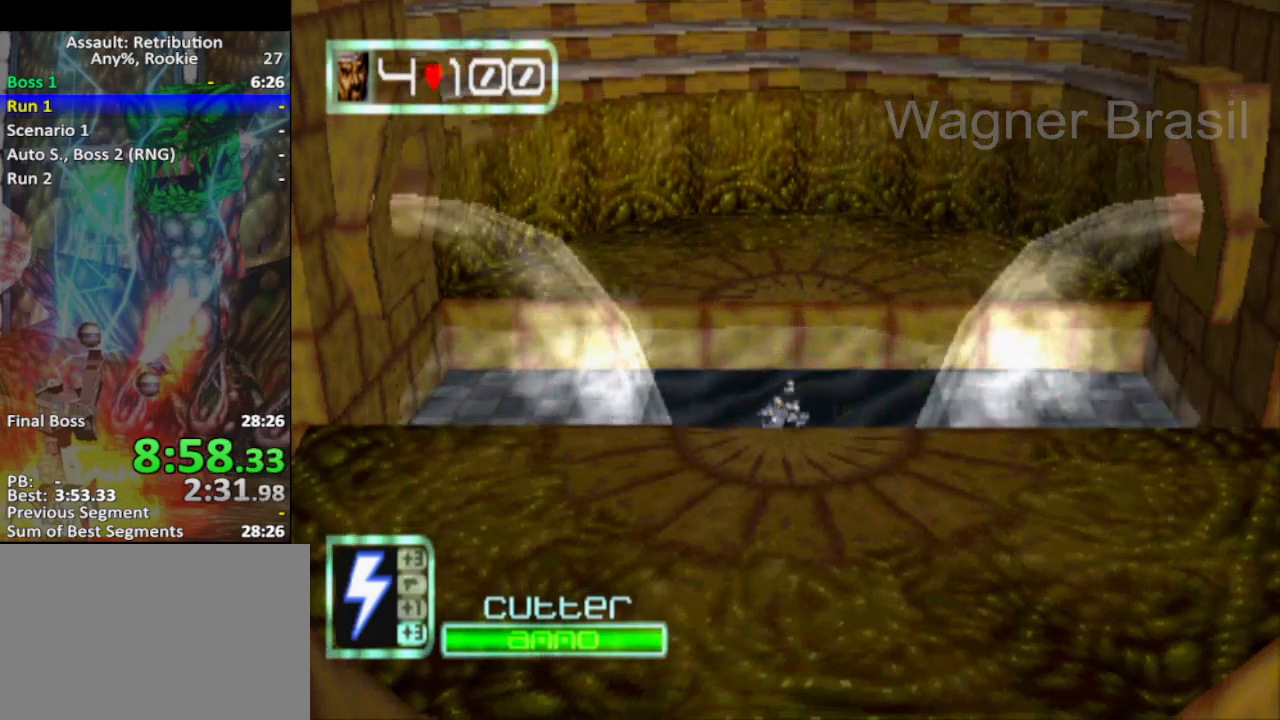
Gameplay with a controller (PlayStation layout); each line is a JSON object with the inputs held at the frame after it. "events" lists button and stick changes between this image and that frame as [ms after this image, input, new state], when the widget could be followed in between. Not read: L1 right_stick.
{"buttons": ["CROSS"], "left_stick": "center", "events": [[100, "CROSS", "down"]]}
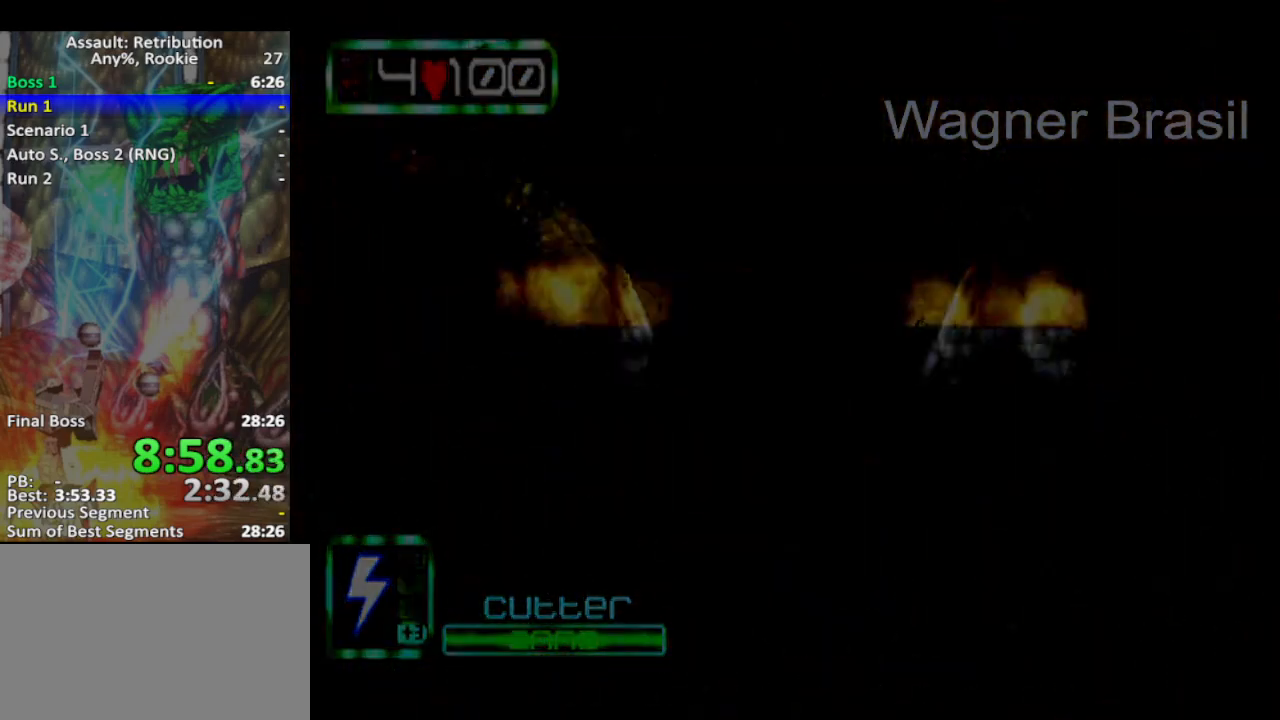
{"buttons": ["CROSS"], "left_stick": "down", "events": [[100, "left_stick", "down"], [317, "left_stick", "center"], [500, "left_stick", "down"]]}
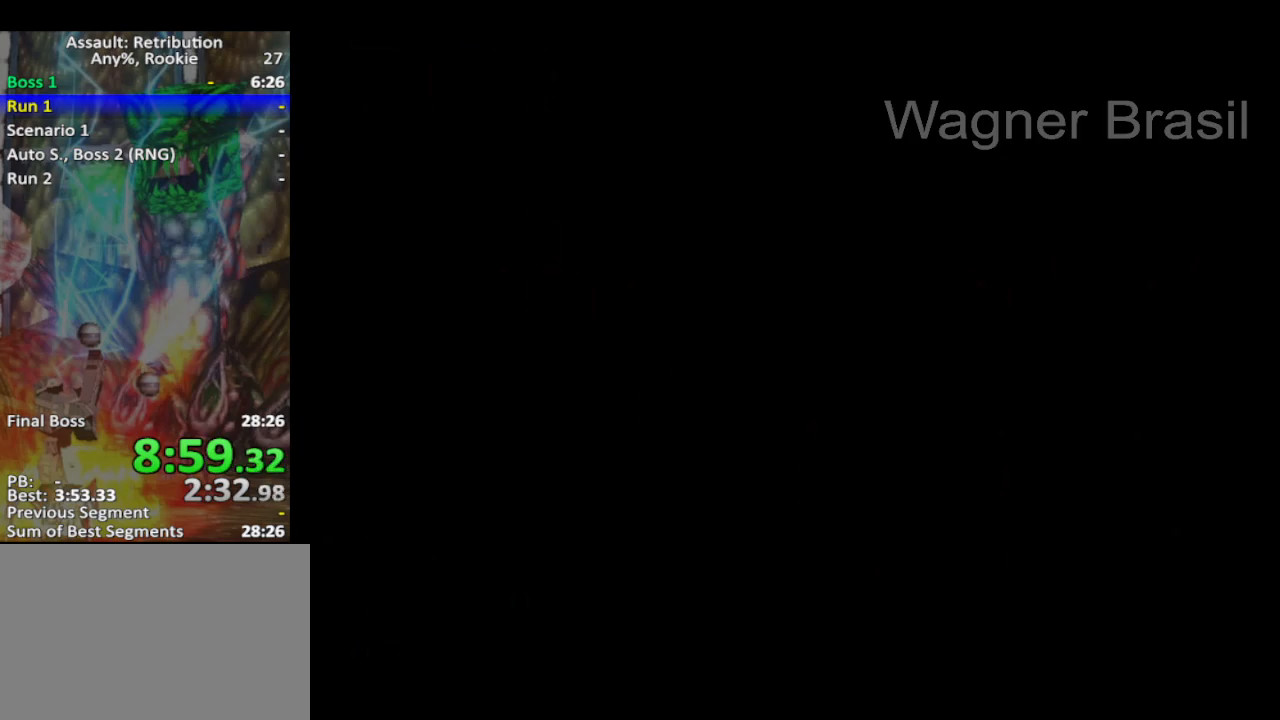
{"buttons": ["CROSS"], "left_stick": "down", "events": []}
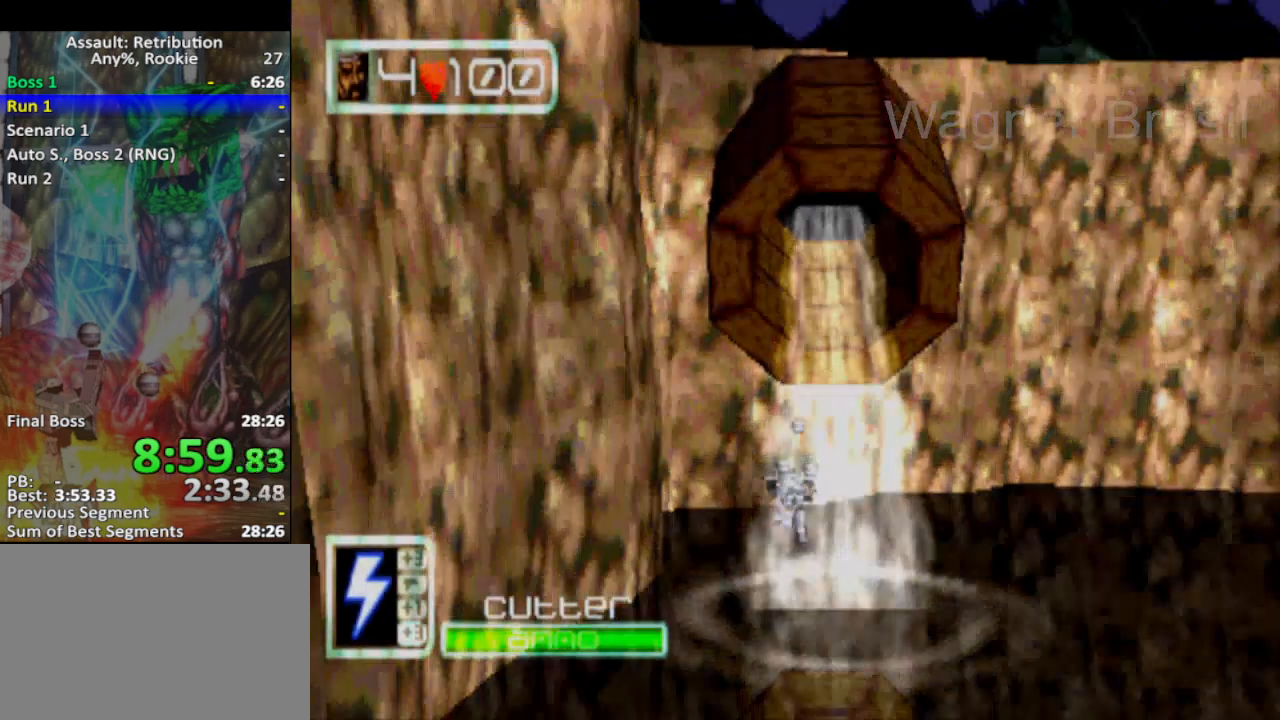
{"buttons": [], "left_stick": "right", "events": [[150, "left_stick", "right"], [250, "CROSS", "up"], [350, "CROSS", "down"], [433, "CROSS", "up"]]}
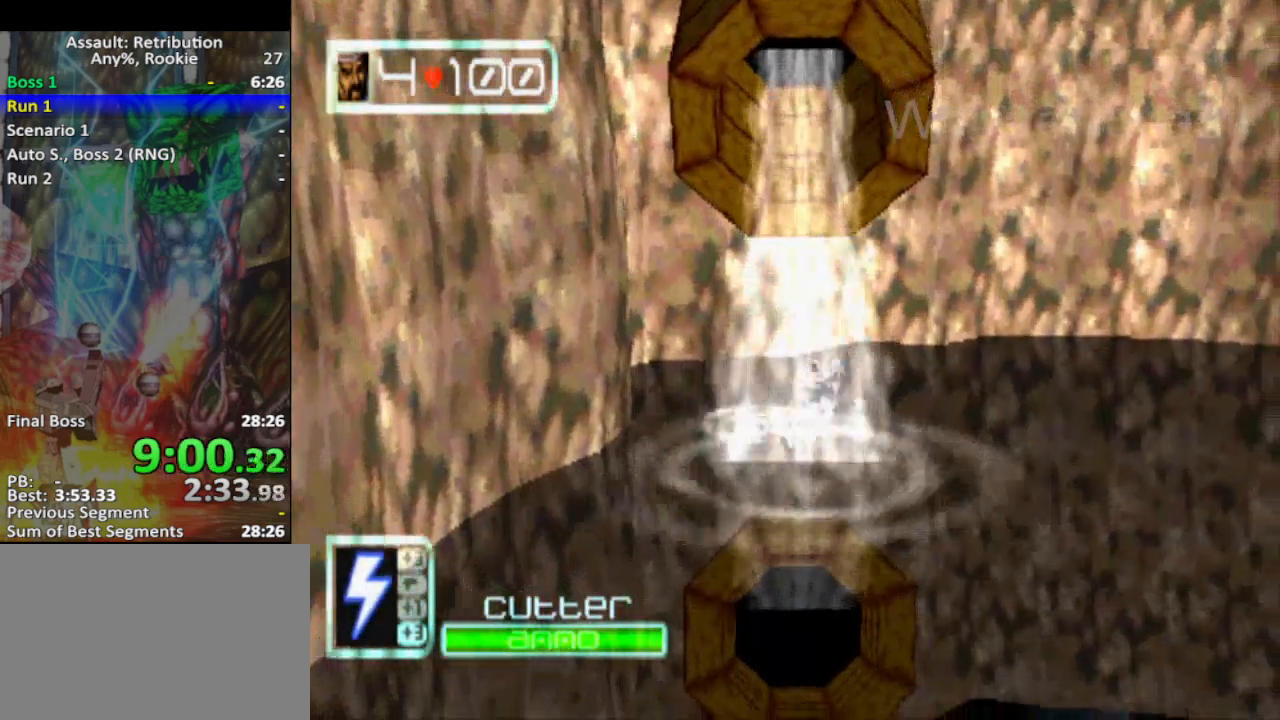
{"buttons": [], "left_stick": "down-right", "events": [[217, "left_stick", "down-right"]]}
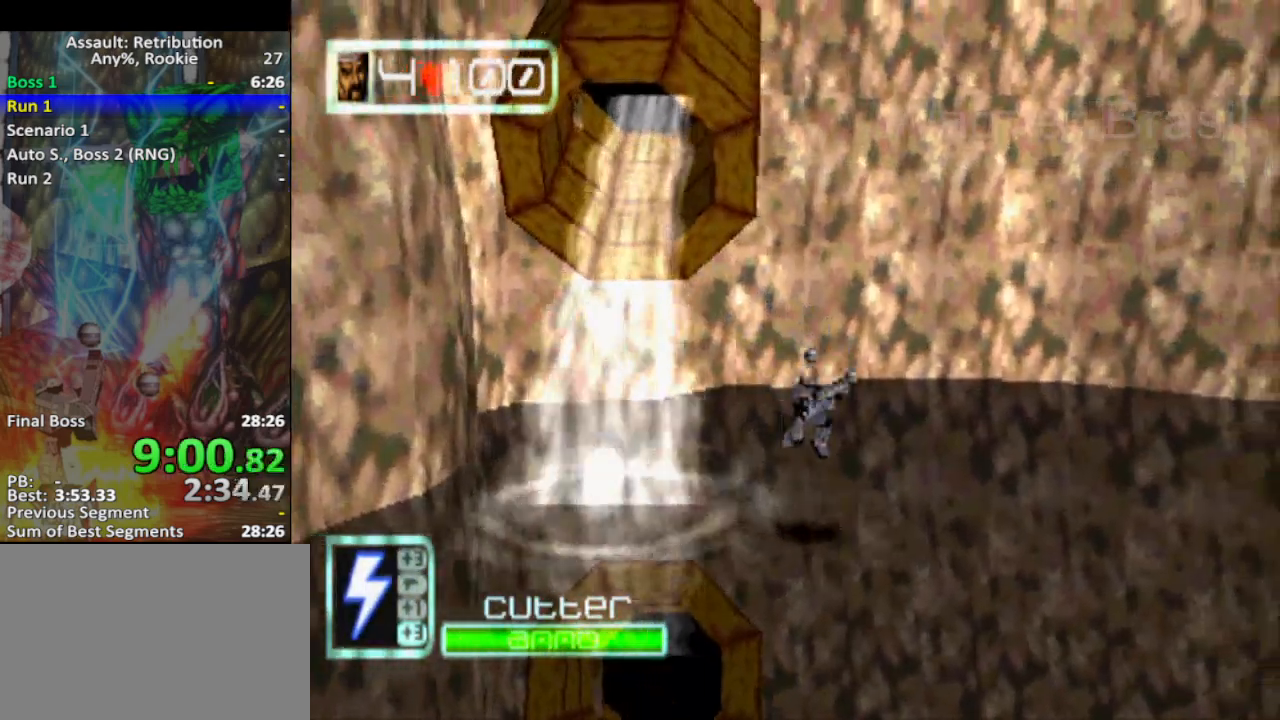
{"buttons": [], "left_stick": "down-right", "events": [[83, "CROSS", "down"], [500, "CROSS", "up"]]}
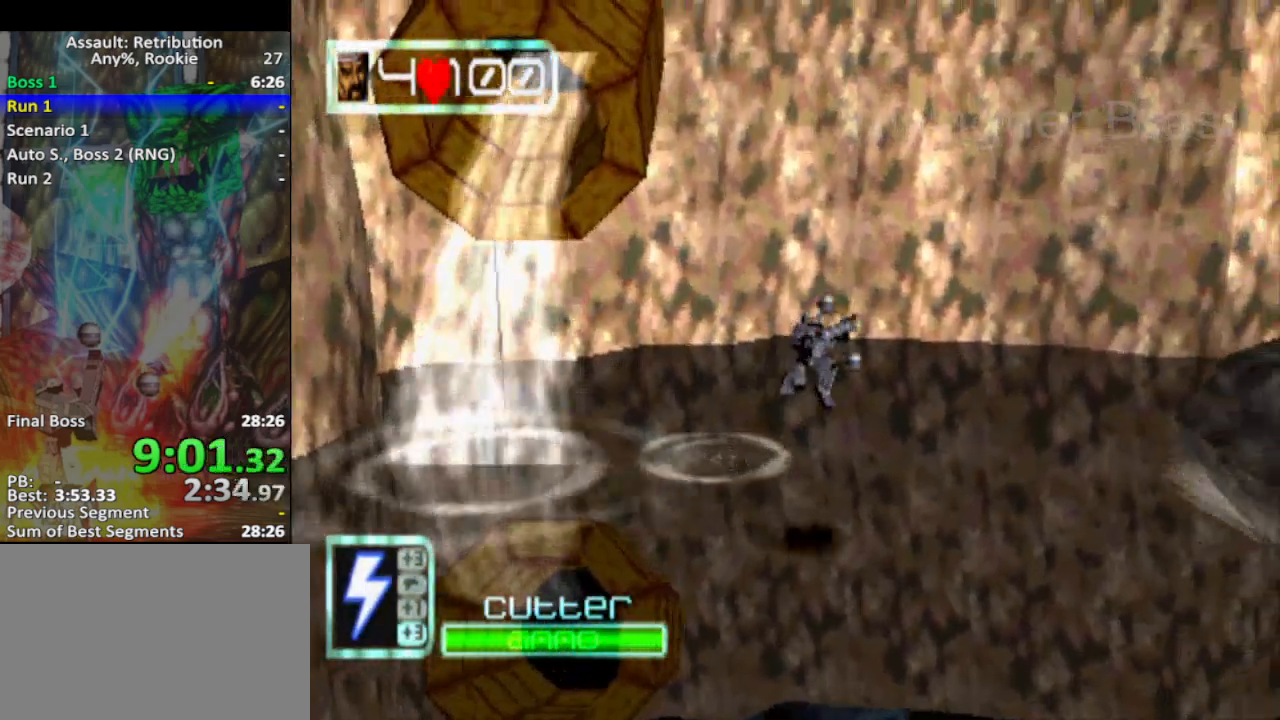
{"buttons": ["CROSS"], "left_stick": "down-right", "events": [[300, "SQUARE", "down"], [400, "SQUARE", "up"], [467, "CROSS", "down"]]}
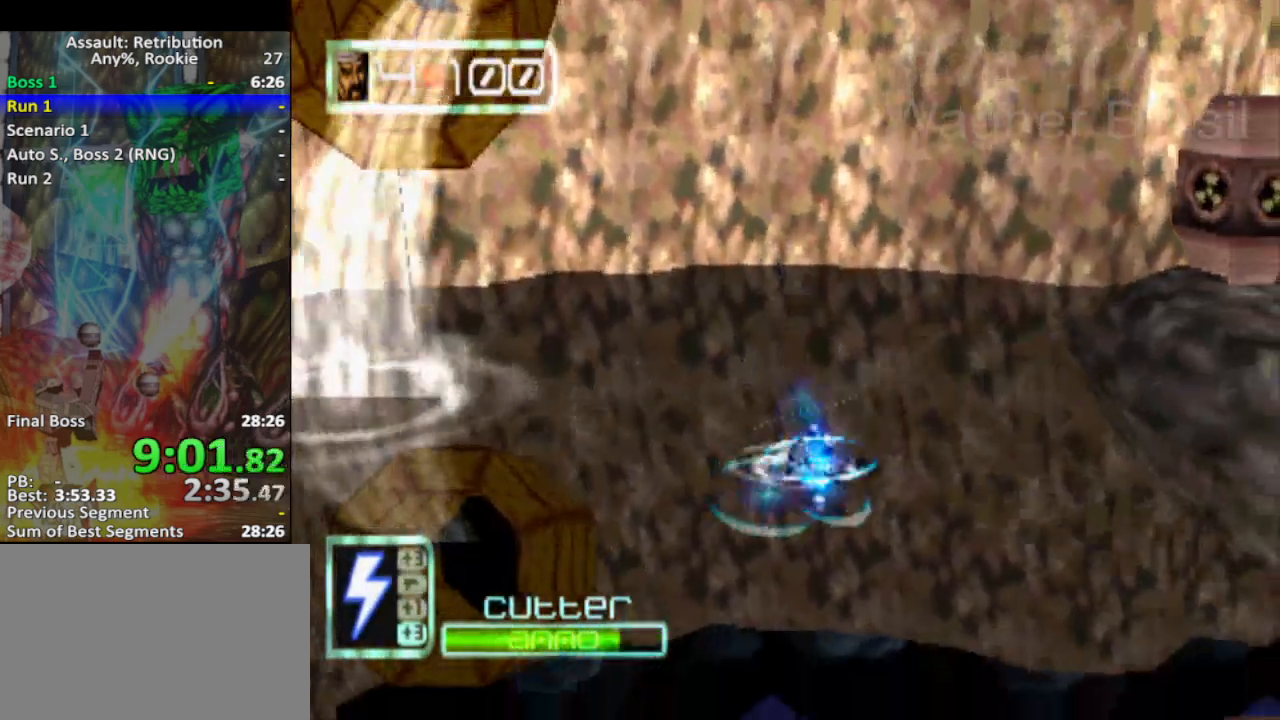
{"buttons": [], "left_stick": "down-right", "events": [[400, "CROSS", "up"]]}
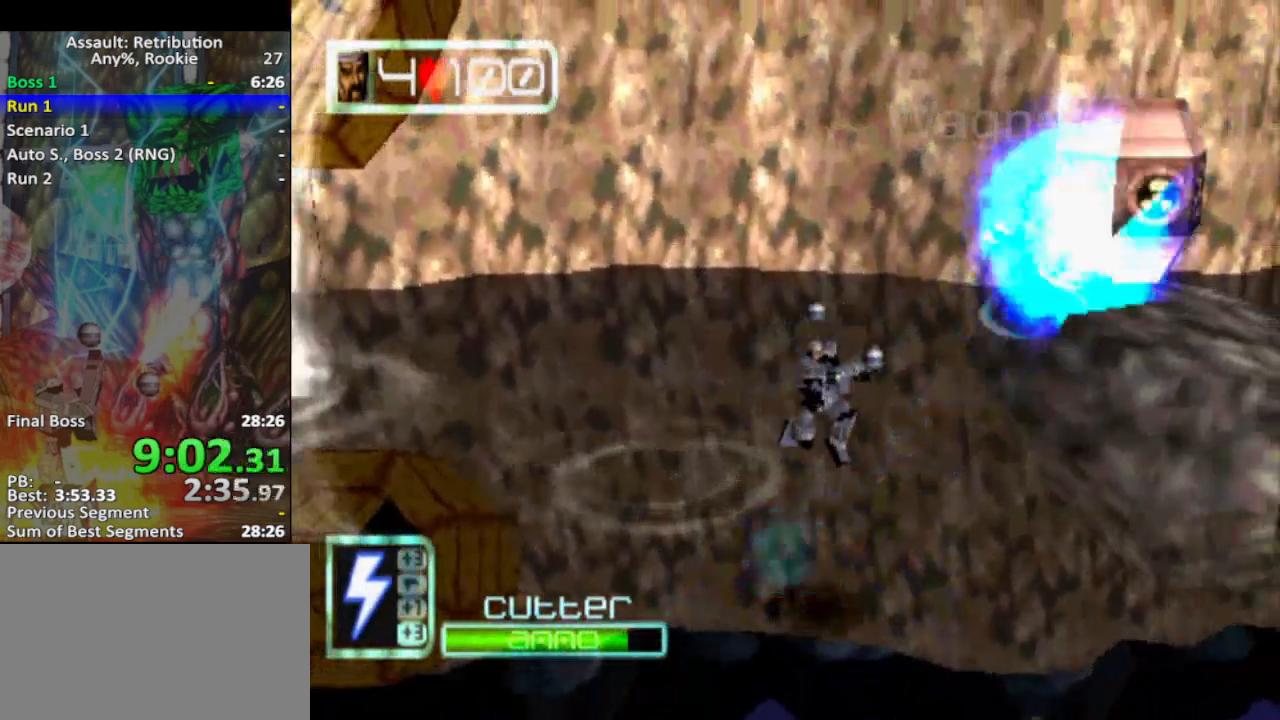
{"buttons": ["SQUARE"], "left_stick": "right", "events": [[200, "left_stick", "right"], [233, "CROSS", "down"], [450, "CROSS", "up"], [450, "SQUARE", "down"]]}
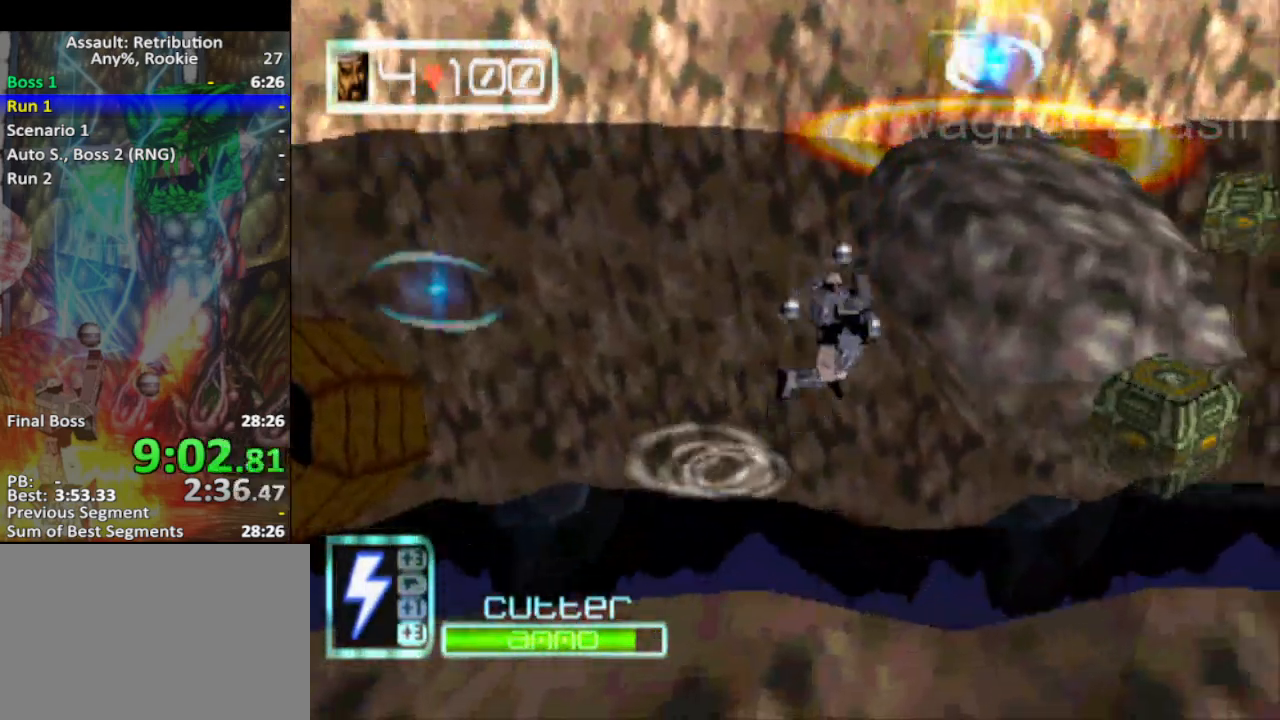
{"buttons": [], "left_stick": "right", "events": [[83, "SQUARE", "up"]]}
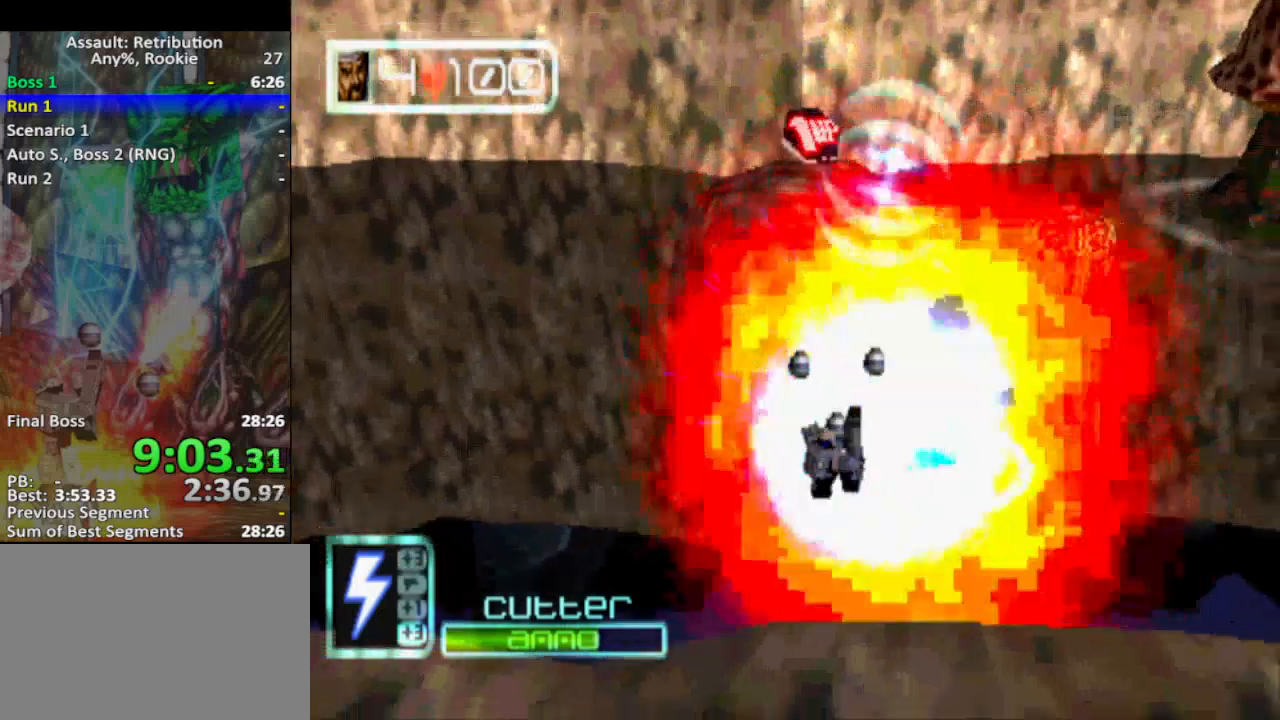
{"buttons": [], "left_stick": "right", "events": [[50, "CROSS", "down"], [383, "CROSS", "up"]]}
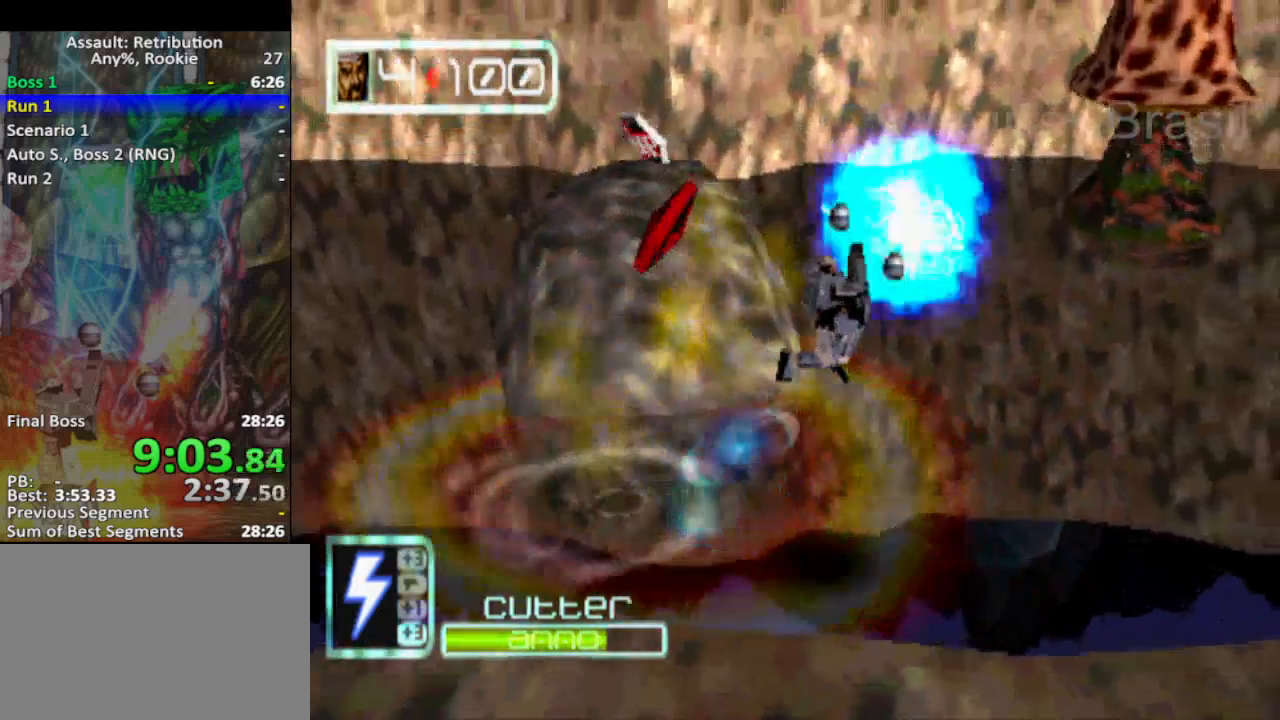
{"buttons": ["CROSS", "SQUARE"], "left_stick": "right", "events": [[367, "CROSS", "down"], [450, "SQUARE", "down"]]}
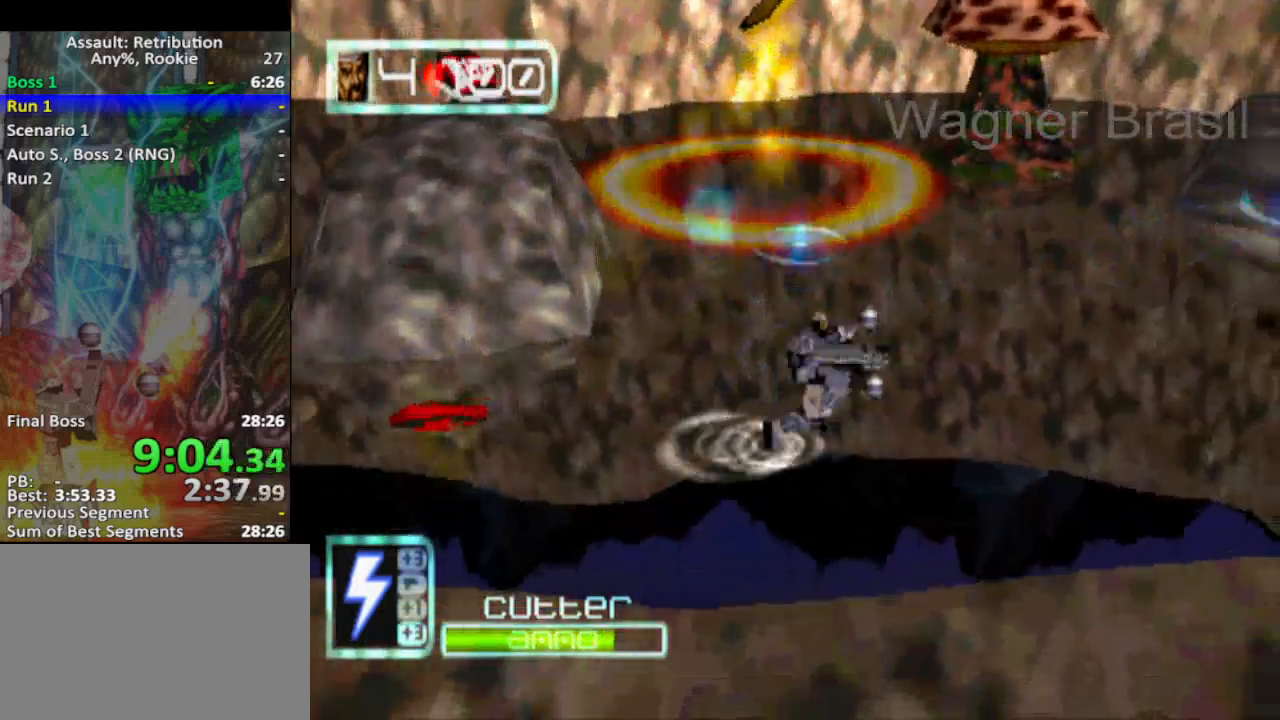
{"buttons": [], "left_stick": "right", "events": [[17, "CROSS", "up"], [117, "SQUARE", "up"]]}
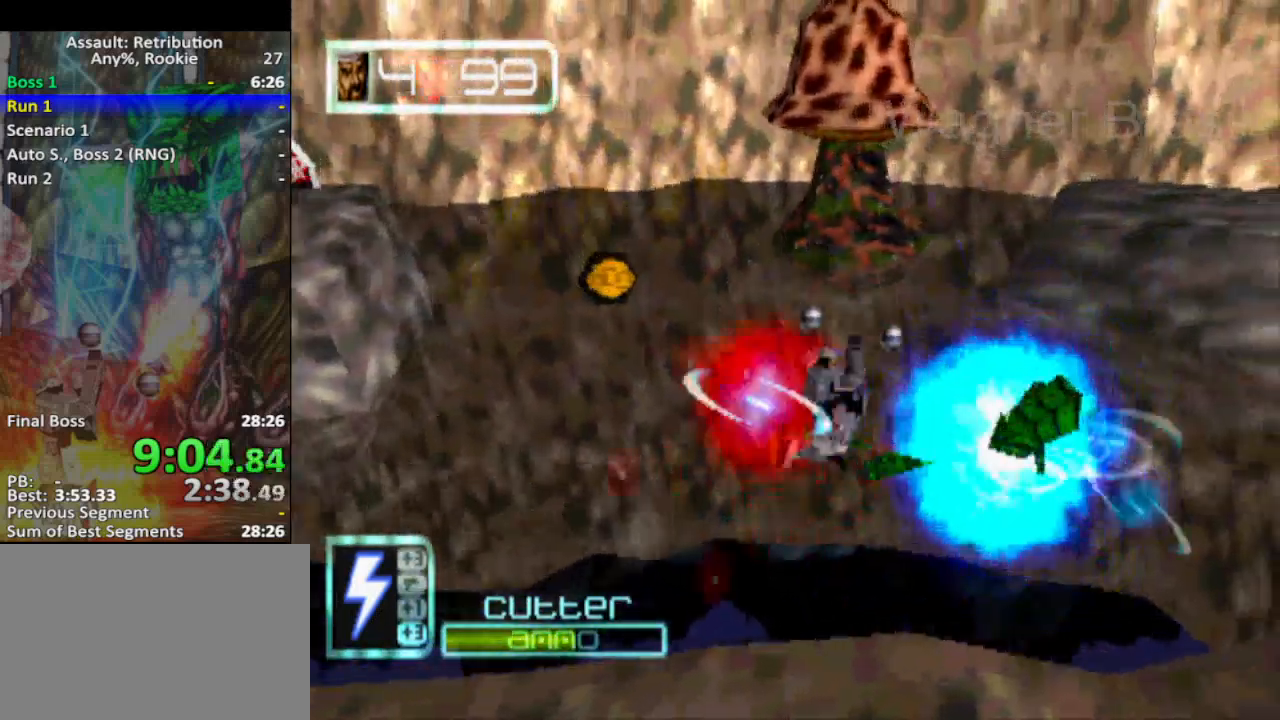
{"buttons": ["CROSS"], "left_stick": "right", "events": [[167, "CROSS", "down"]]}
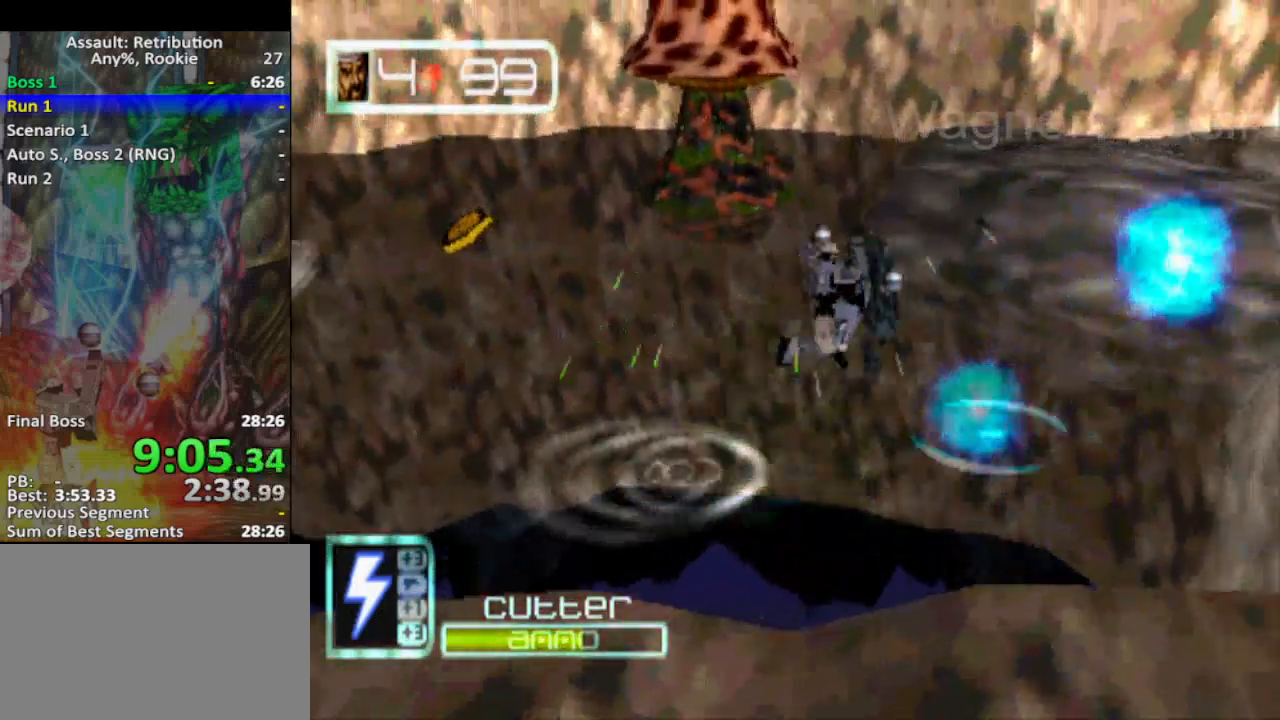
{"buttons": [], "left_stick": "right", "events": [[17, "CROSS", "up"], [267, "SQUARE", "down"], [417, "SQUARE", "up"]]}
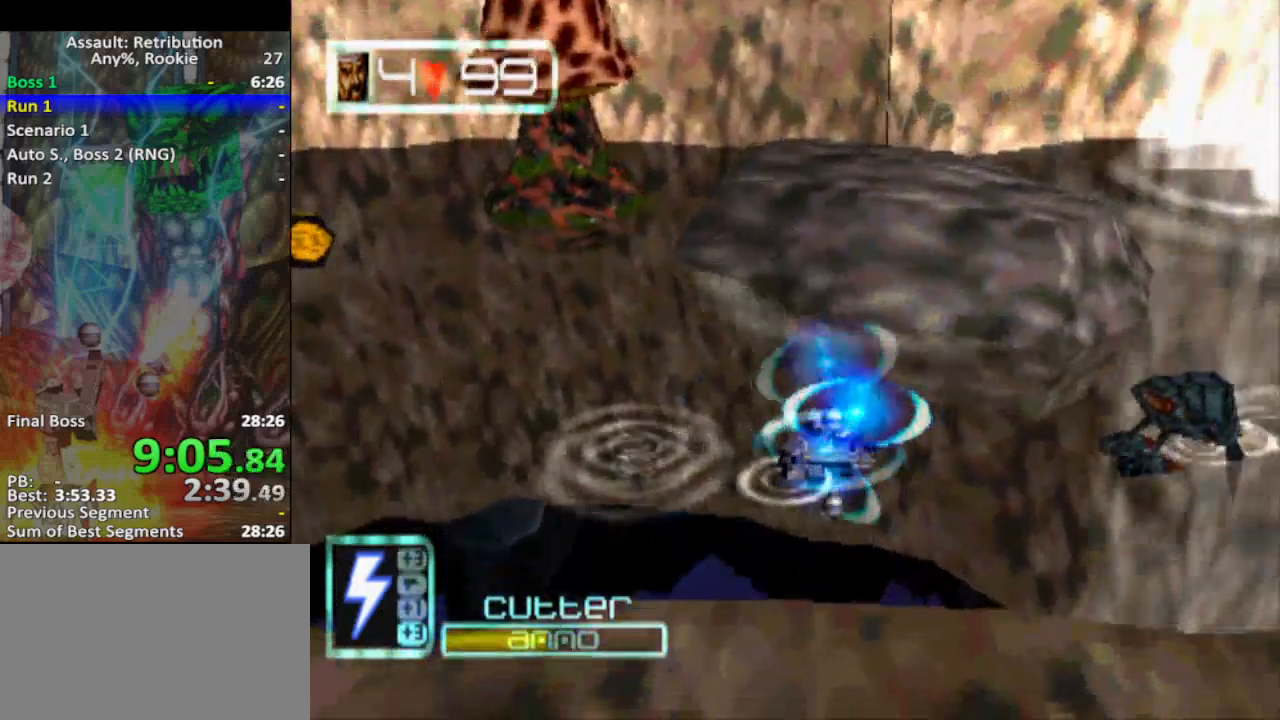
{"buttons": [], "left_stick": "right", "events": [[17, "CROSS", "down"], [467, "CROSS", "up"]]}
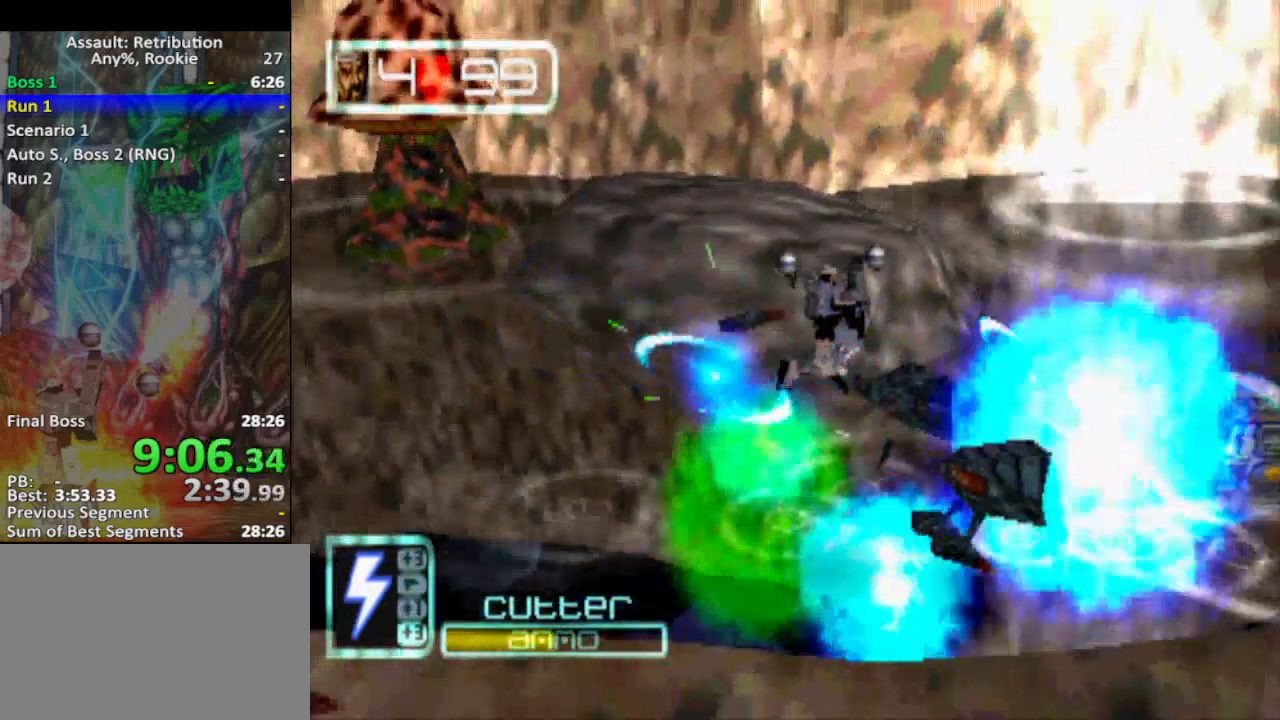
{"buttons": ["CROSS"], "left_stick": "right", "events": [[333, "CROSS", "down"]]}
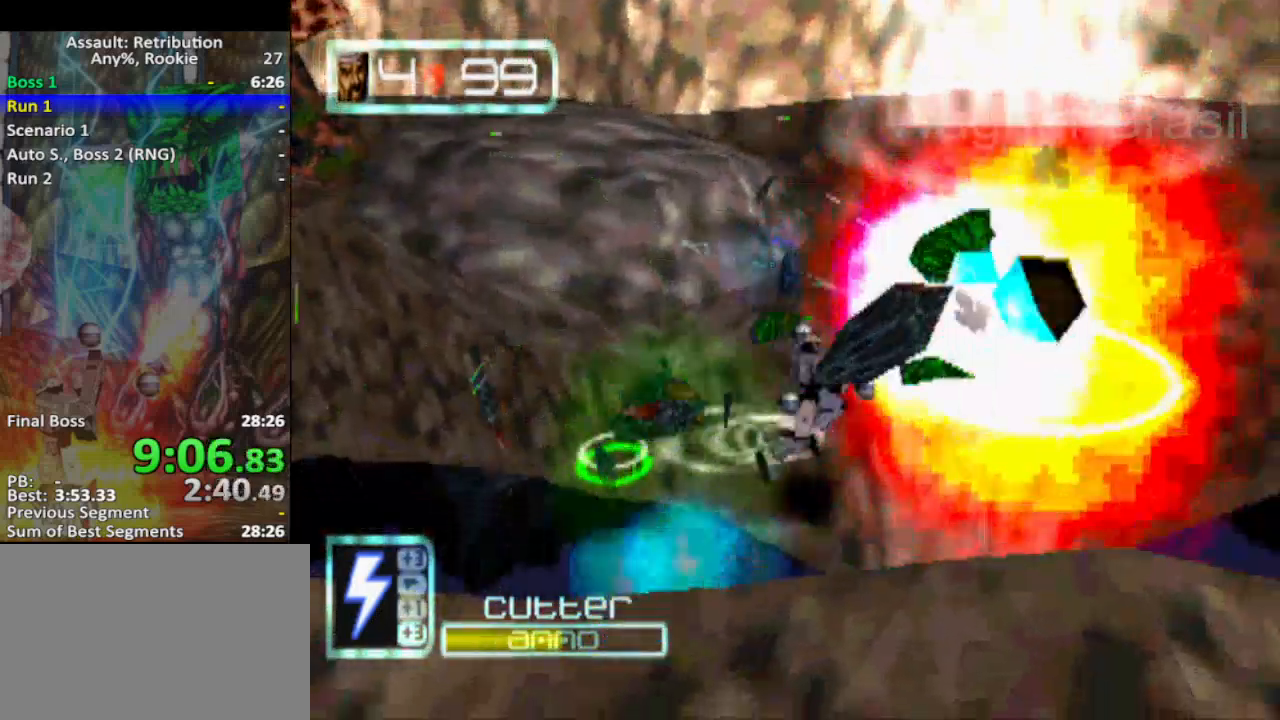
{"buttons": [], "left_stick": "right", "events": [[217, "CROSS", "up"]]}
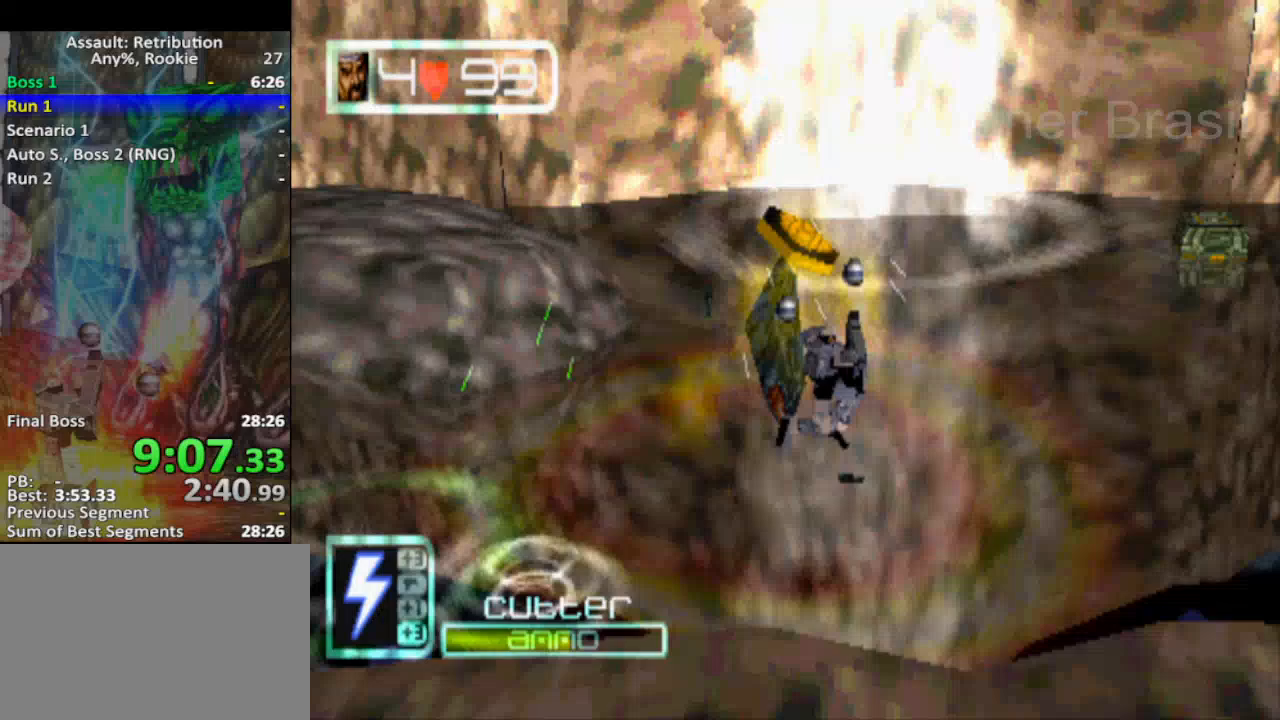
{"buttons": ["CROSS"], "left_stick": "right", "events": [[83, "left_stick", "center"], [283, "left_stick", "up-left"], [400, "CROSS", "down"], [467, "left_stick", "right"]]}
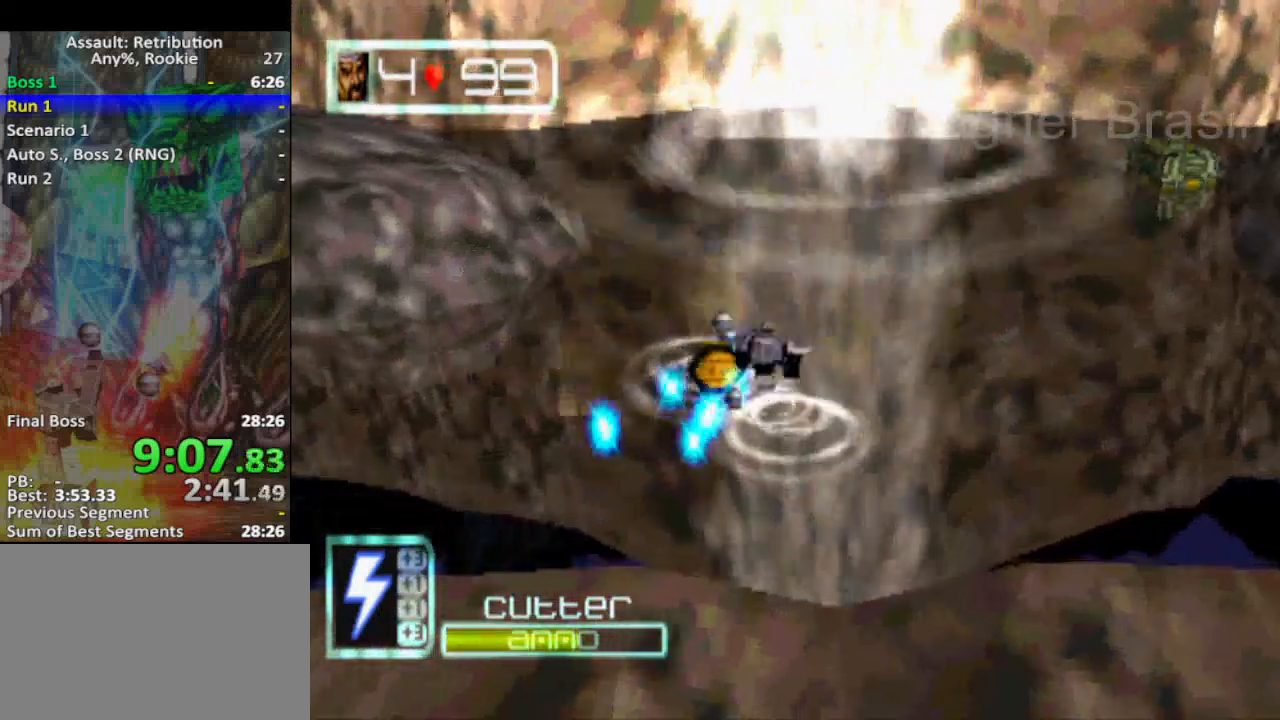
{"buttons": [], "left_stick": "down-right", "events": [[117, "CROSS", "up"], [150, "SQUARE", "down"], [267, "SQUARE", "up"], [500, "left_stick", "down-right"]]}
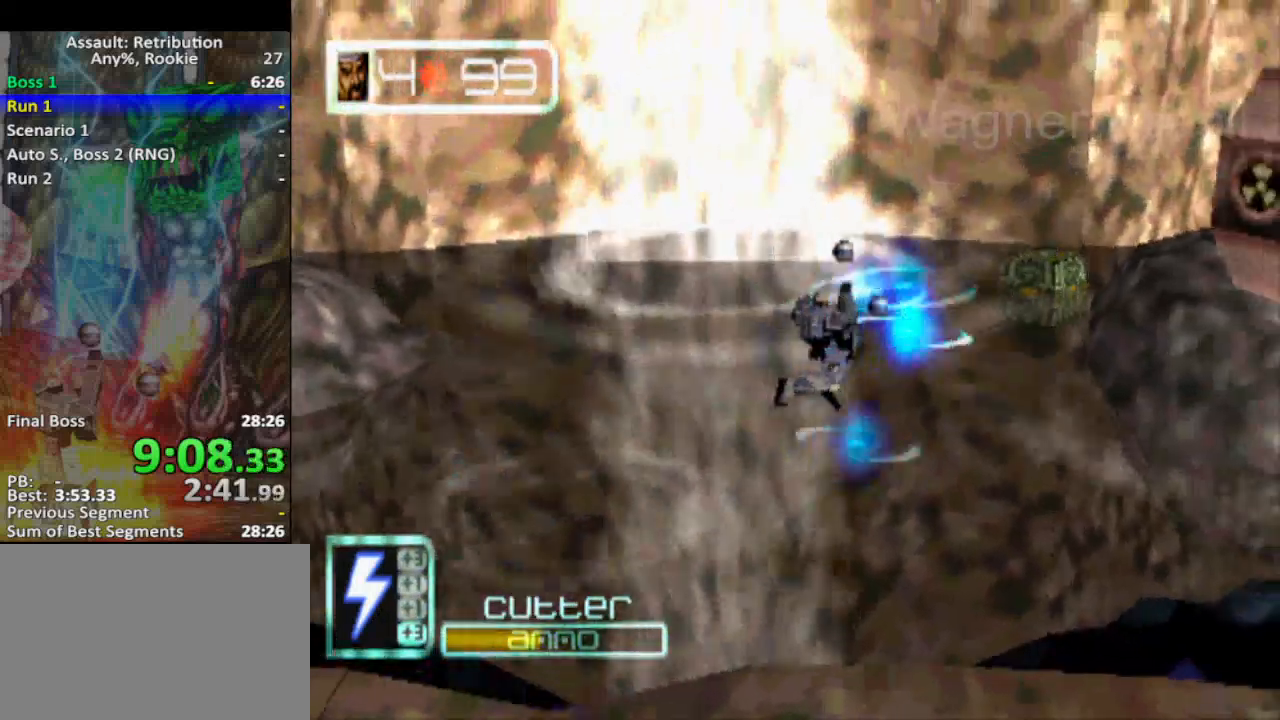
{"buttons": [], "left_stick": "right", "events": [[183, "CROSS", "down"], [217, "left_stick", "right"], [467, "CROSS", "up"]]}
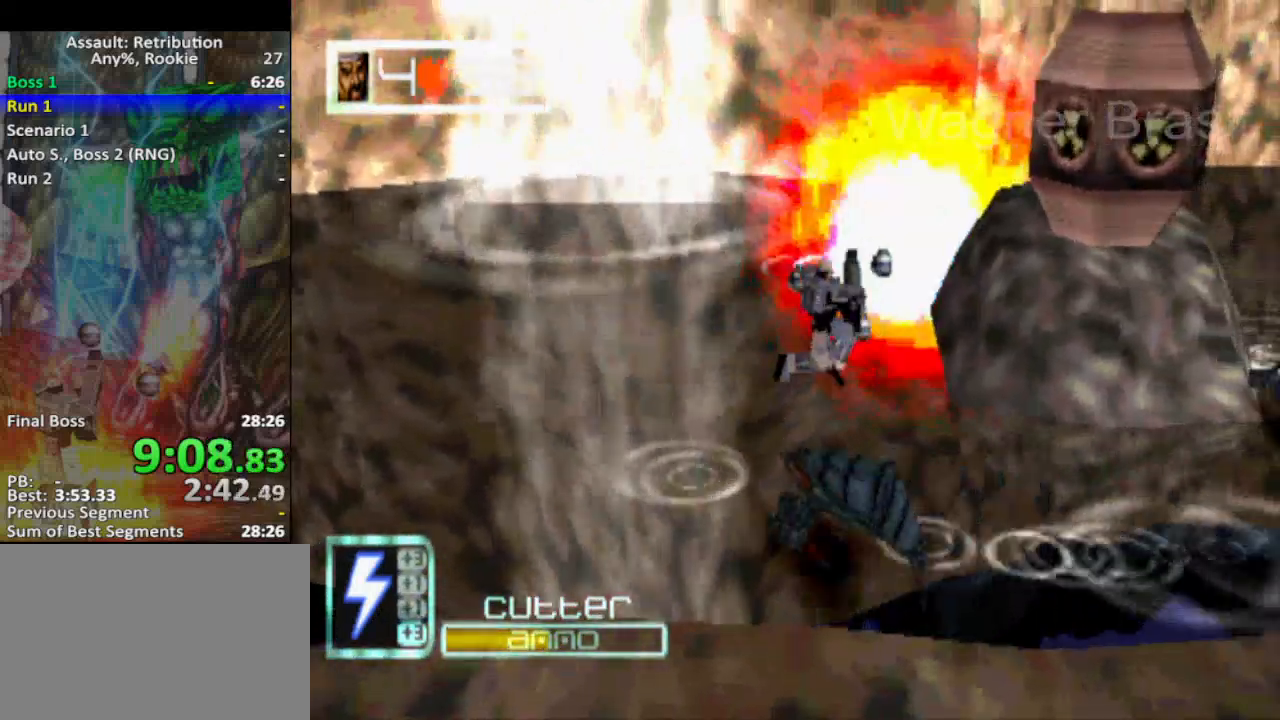
{"buttons": ["CROSS"], "left_stick": "right", "events": [[150, "left_stick", "down-right"], [300, "left_stick", "right"], [467, "CROSS", "down"]]}
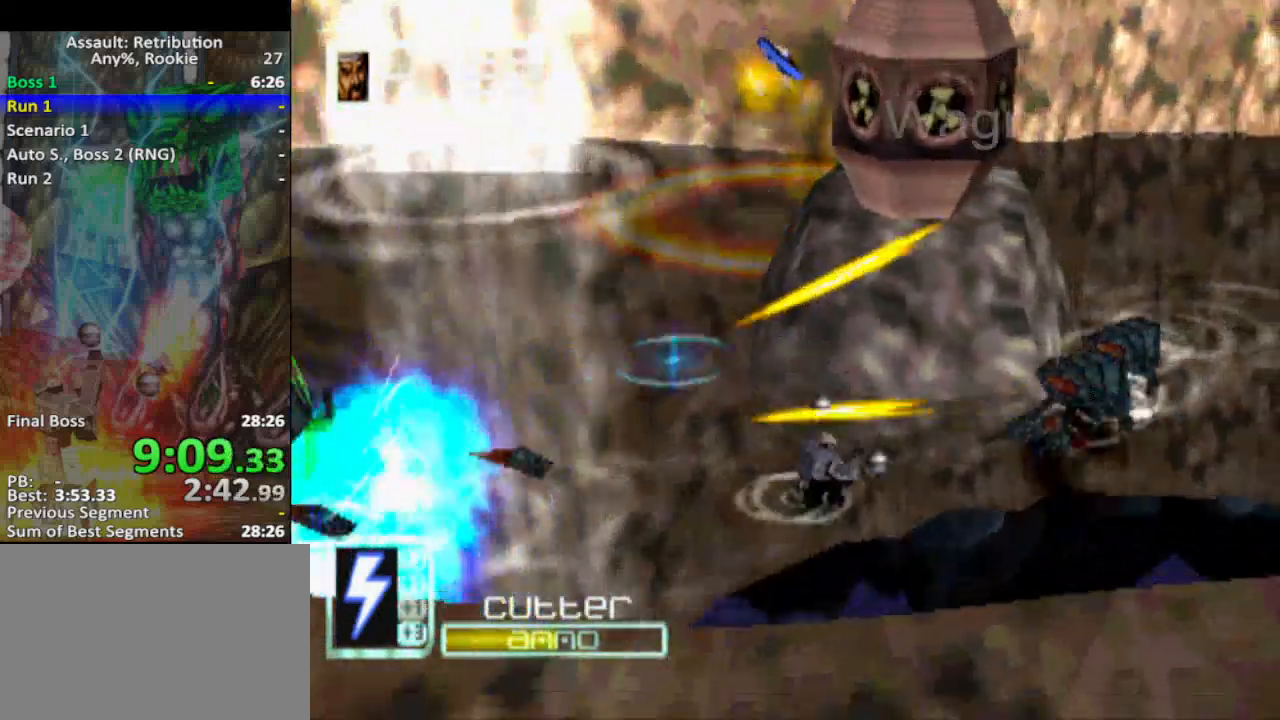
{"buttons": [], "left_stick": "right", "events": [[50, "SQUARE", "down"], [83, "CROSS", "up"], [217, "SQUARE", "up"]]}
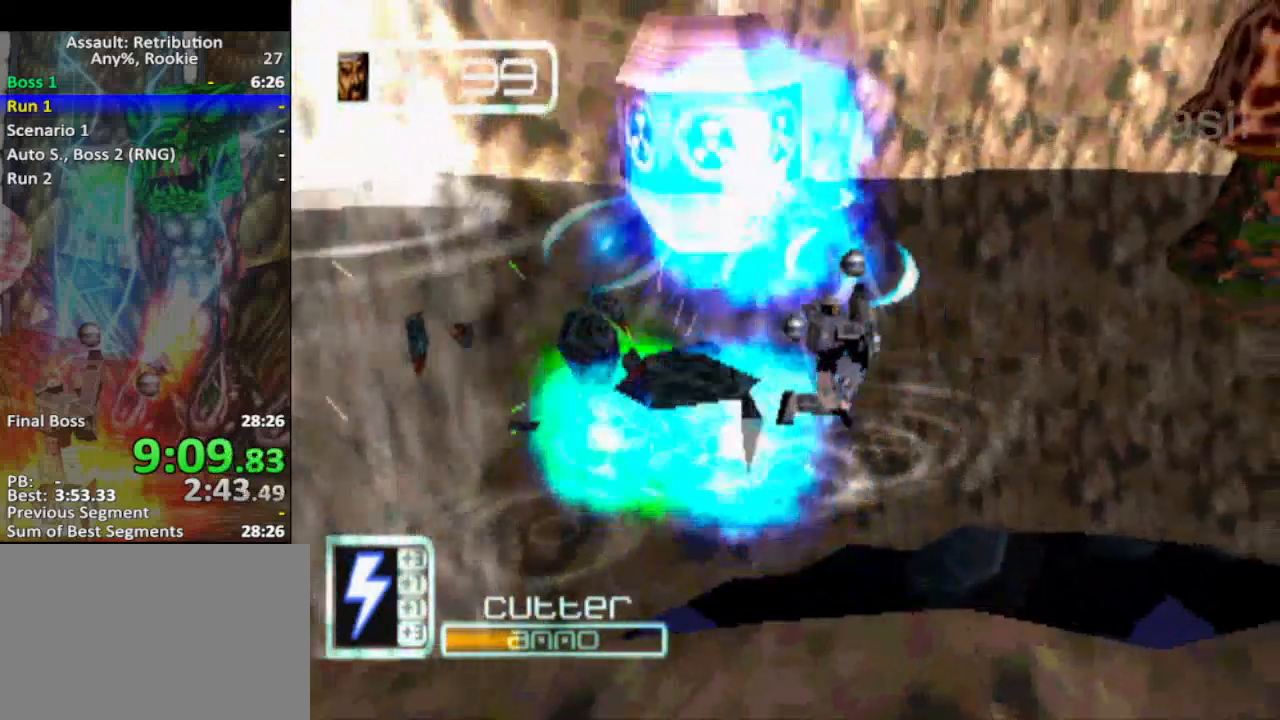
{"buttons": ["CROSS"], "left_stick": "right", "events": [[267, "CROSS", "down"]]}
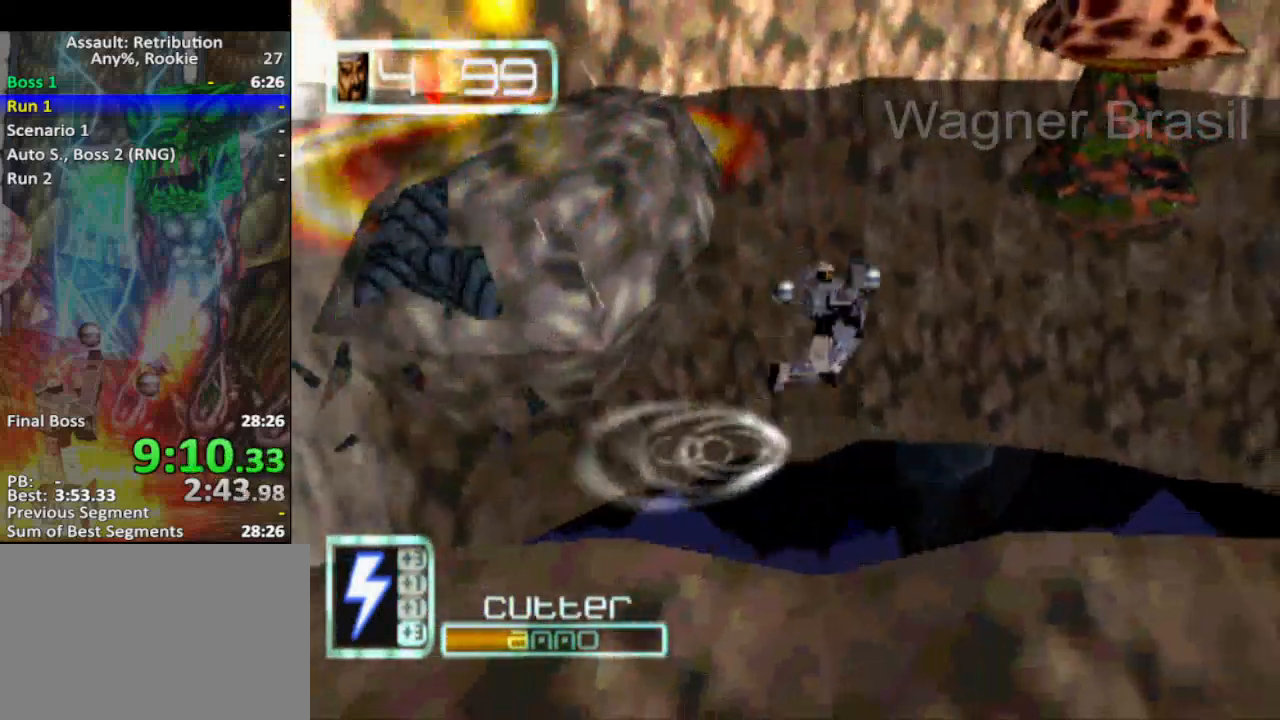
{"buttons": [], "left_stick": "right", "events": [[150, "CROSS", "up"]]}
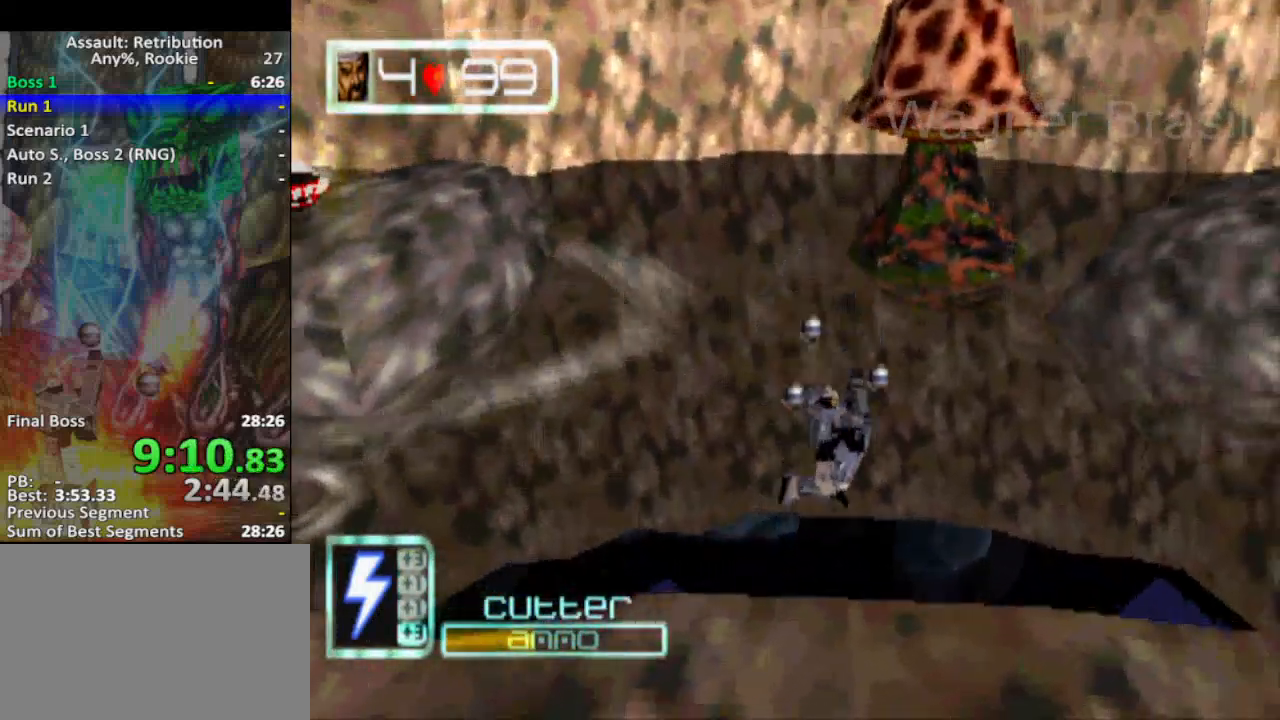
{"buttons": [], "left_stick": "right", "events": [[50, "CROSS", "down"], [433, "CROSS", "up"]]}
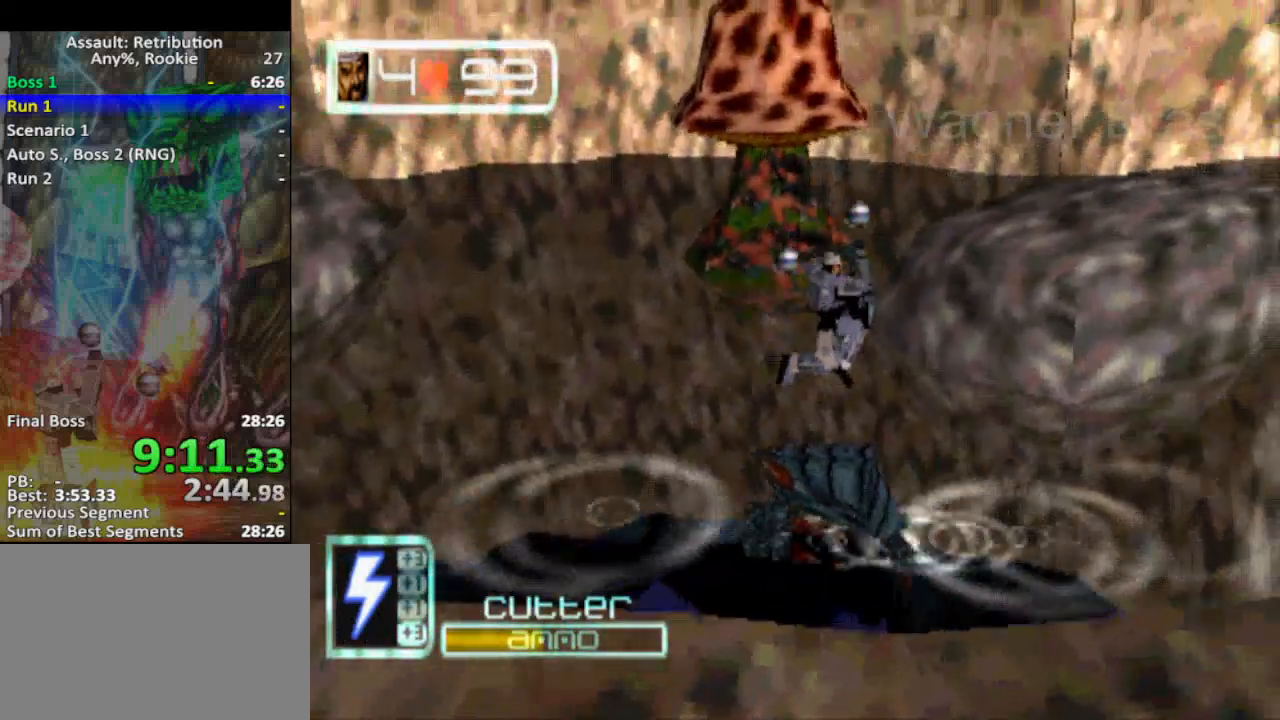
{"buttons": ["CROSS"], "left_stick": "right", "events": [[300, "CROSS", "down"]]}
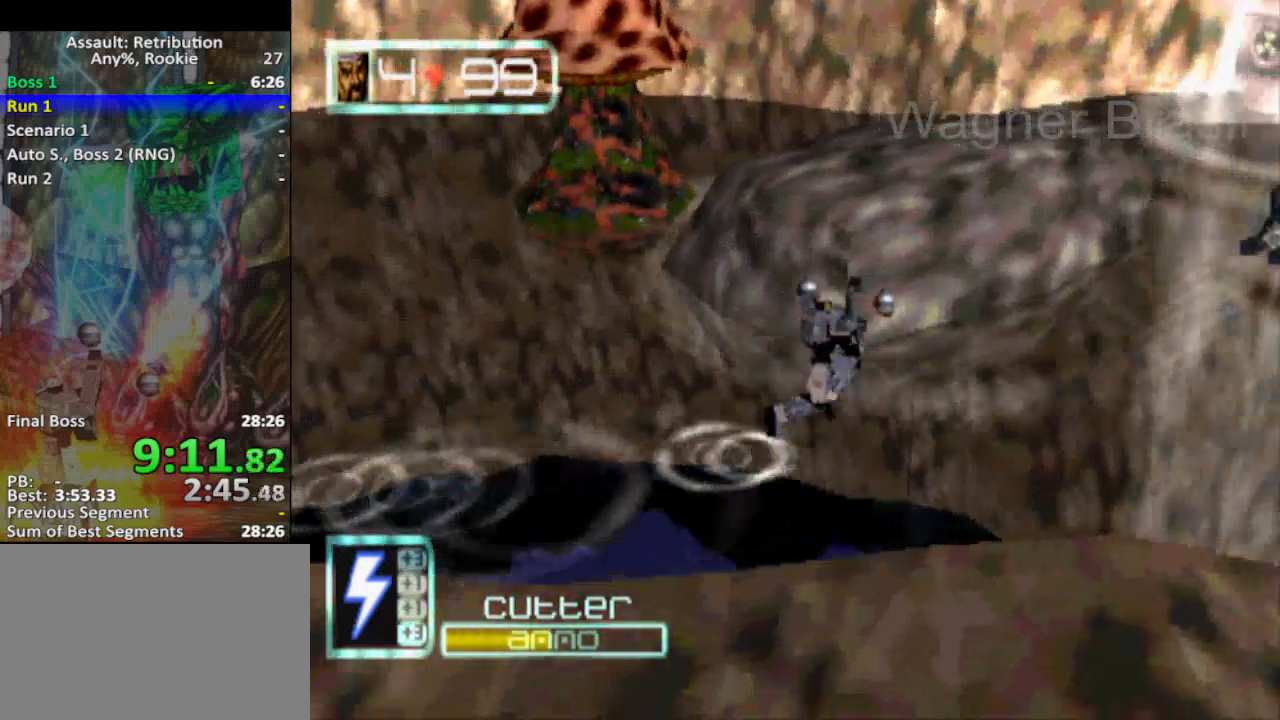
{"buttons": [], "left_stick": "right", "events": [[250, "CROSS", "up"]]}
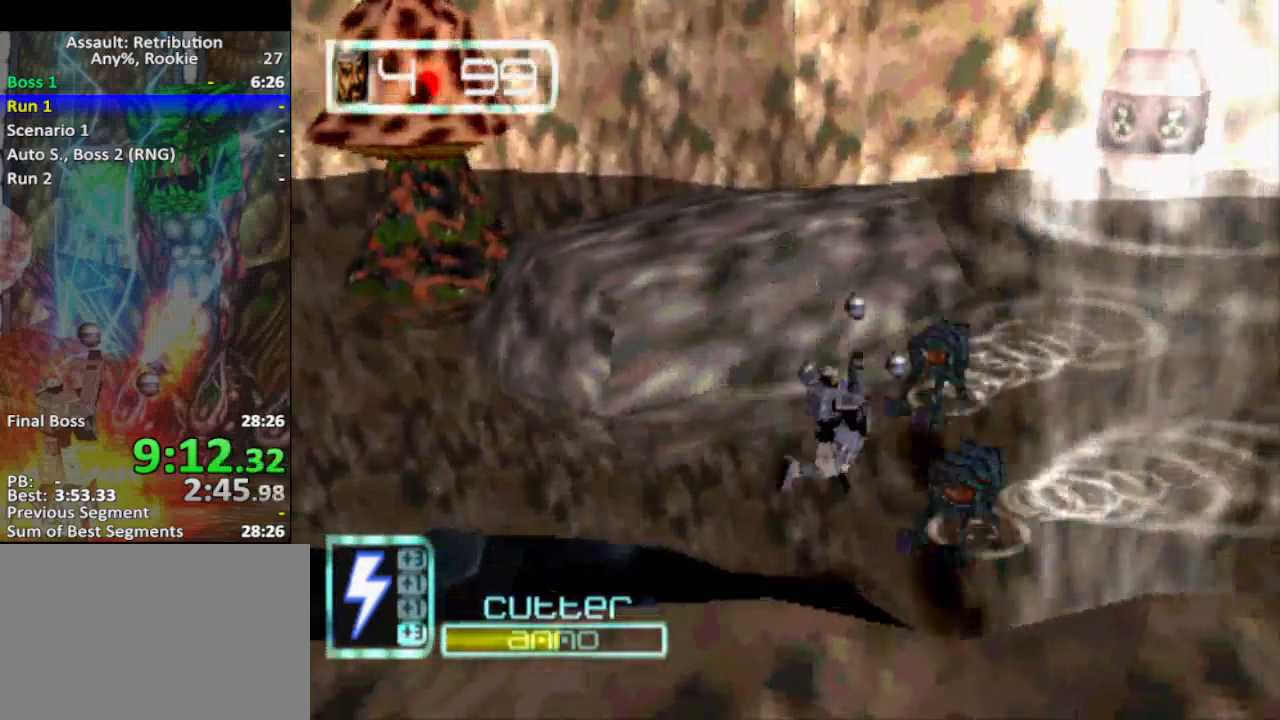
{"buttons": [], "left_stick": "right", "events": [[150, "CROSS", "down"], [500, "CROSS", "up"]]}
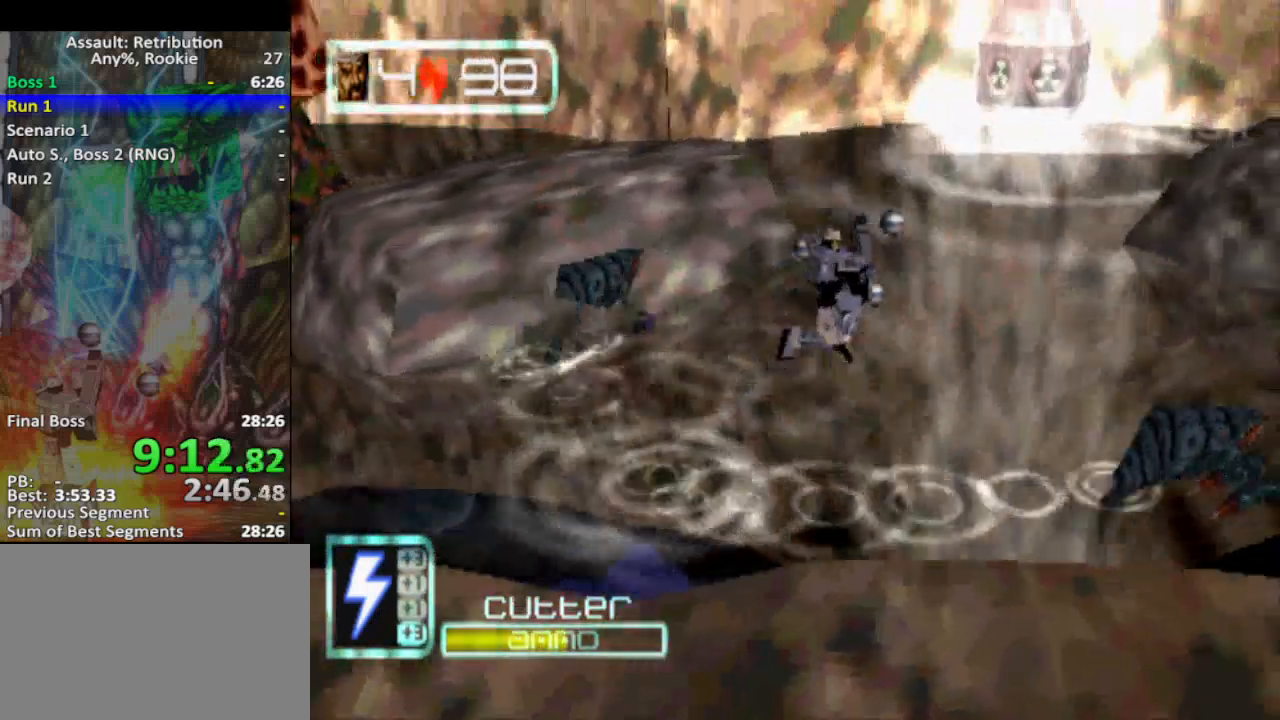
{"buttons": [], "left_stick": "right", "events": [[333, "SQUARE", "down"], [433, "SQUARE", "up"]]}